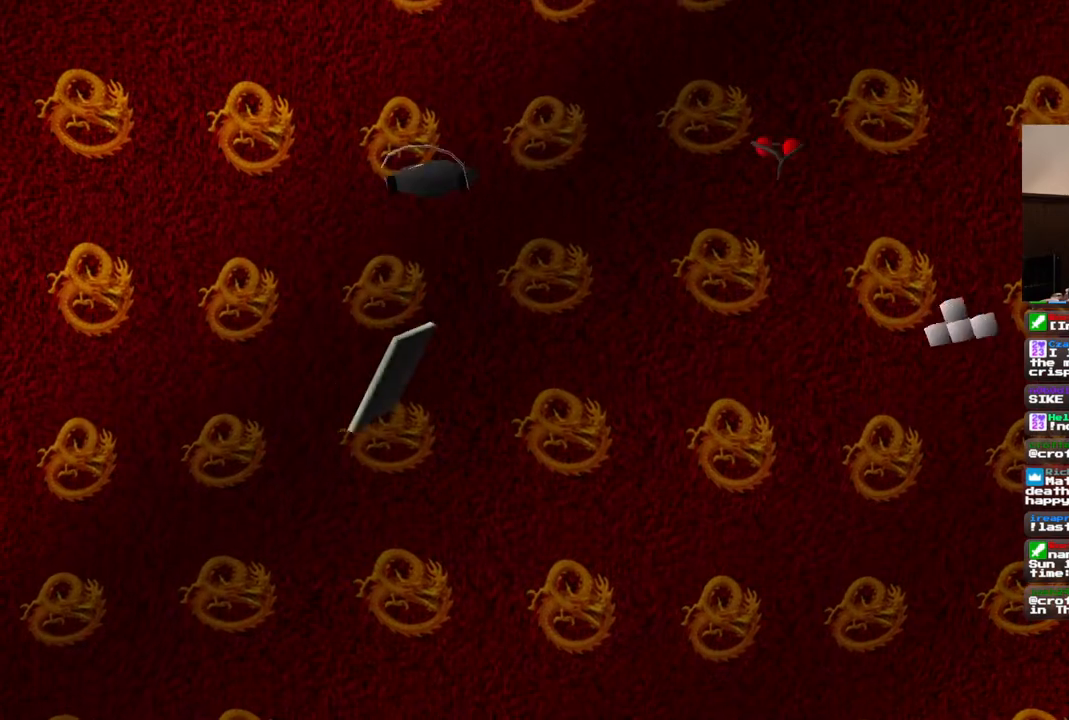
Gameplay with a controller (PlayStation layout); each line is a JSON object with the inputs held at the frame after it. "events" lists button and stick changes between this image and that frame as [ms after this image, input, new state], when the widget could be followed in between. Not read: L1 L3 R3.
{"buttons": [], "left_stick": "center", "right_stick": "center", "events": [[117, "CROSS", "down"], [217, "CROSS", "up"], [350, "CROSS", "down"], [450, "CROSS", "up"]]}
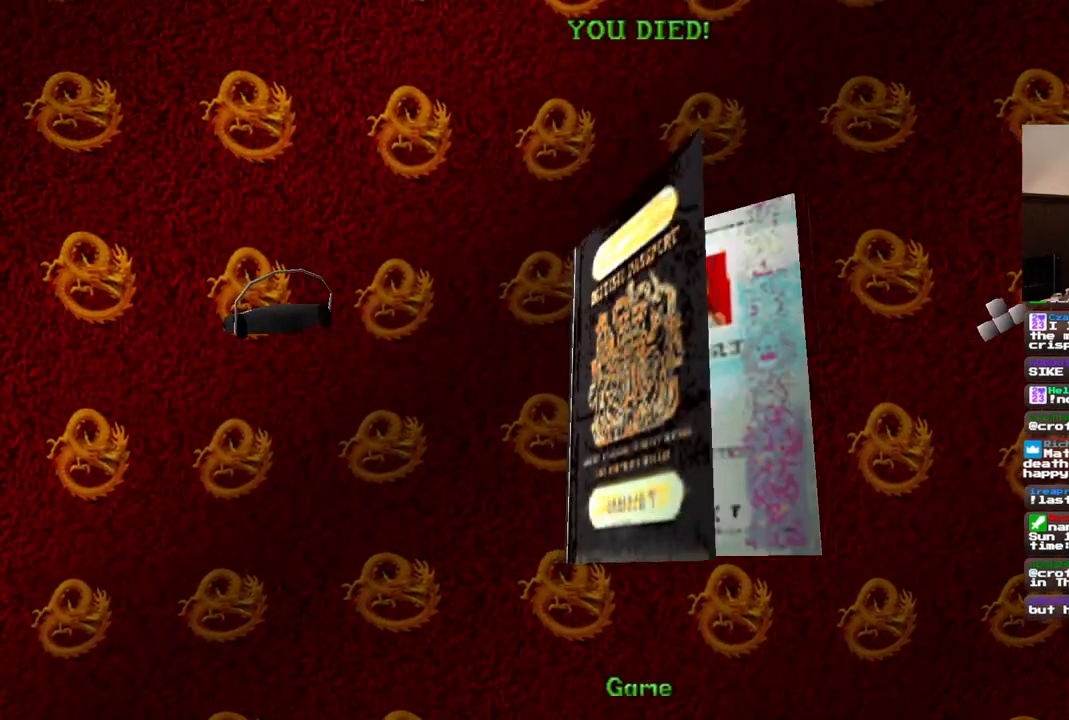
{"buttons": ["CROSS"], "left_stick": "center", "right_stick": "center", "events": [[17, "CROSS", "down"], [83, "CROSS", "up"], [167, "CROSS", "down"], [267, "CROSS", "up"], [333, "CROSS", "down"], [417, "CROSS", "up"], [500, "CROSS", "down"]]}
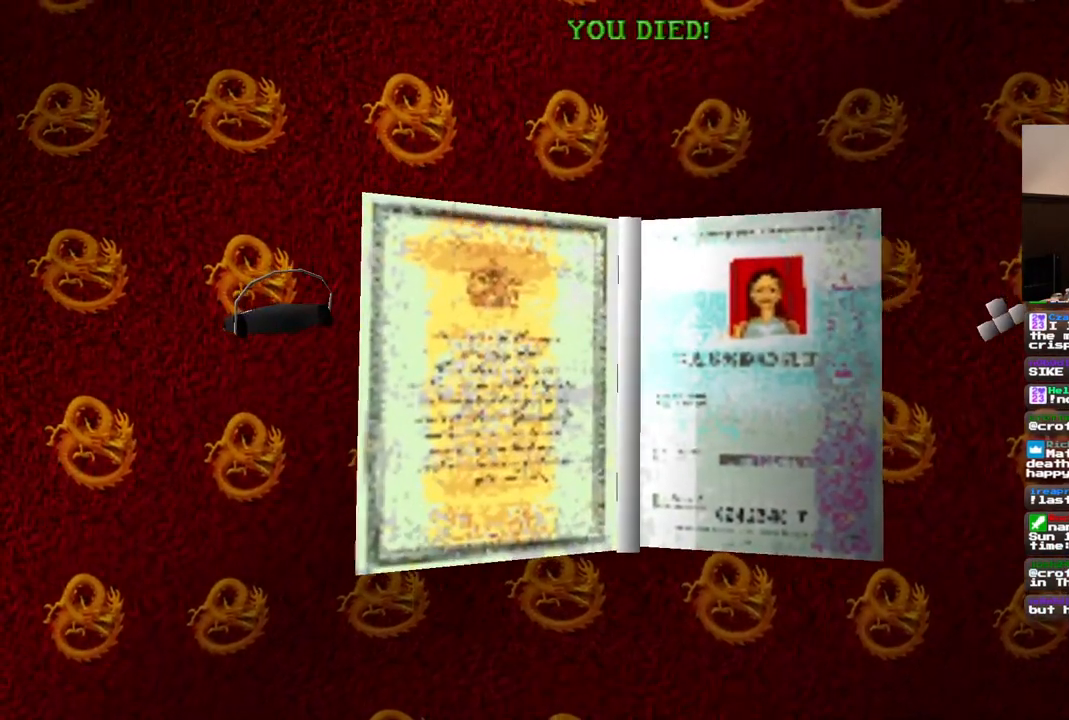
{"buttons": [], "left_stick": "center", "right_stick": "center", "events": [[83, "CROSS", "up"], [150, "CROSS", "down"], [267, "CROSS", "up"], [333, "CROSS", "down"], [450, "CROSS", "up"]]}
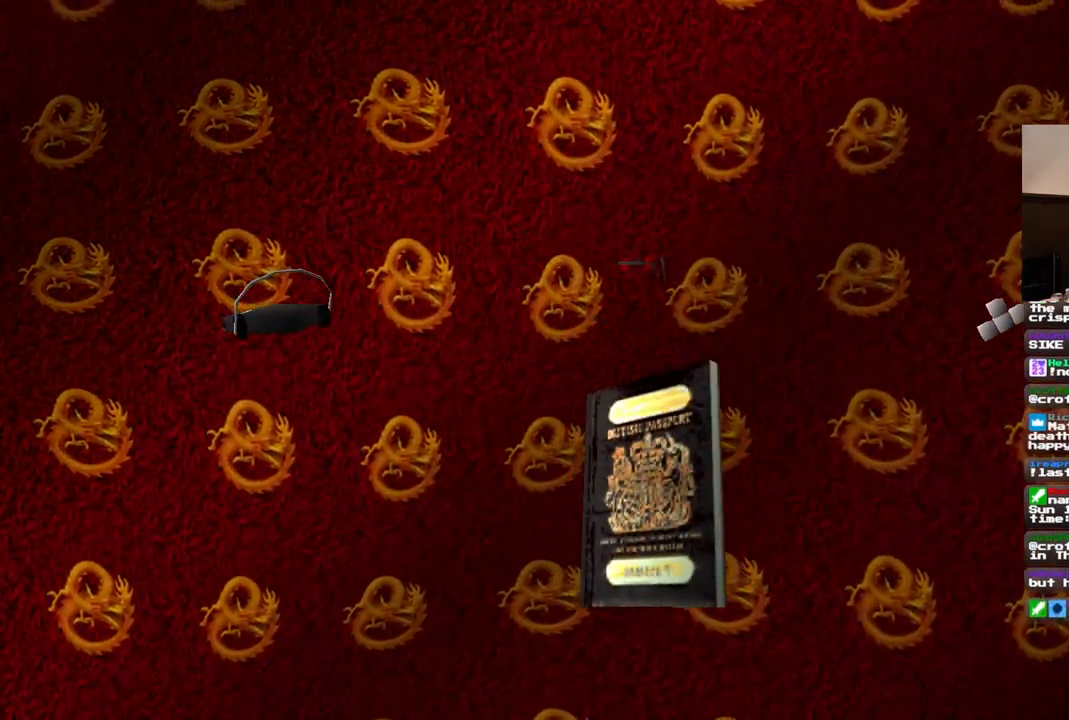
{"buttons": [], "left_stick": "center", "right_stick": "center", "events": [[17, "CROSS", "down"], [150, "CROSS", "up"]]}
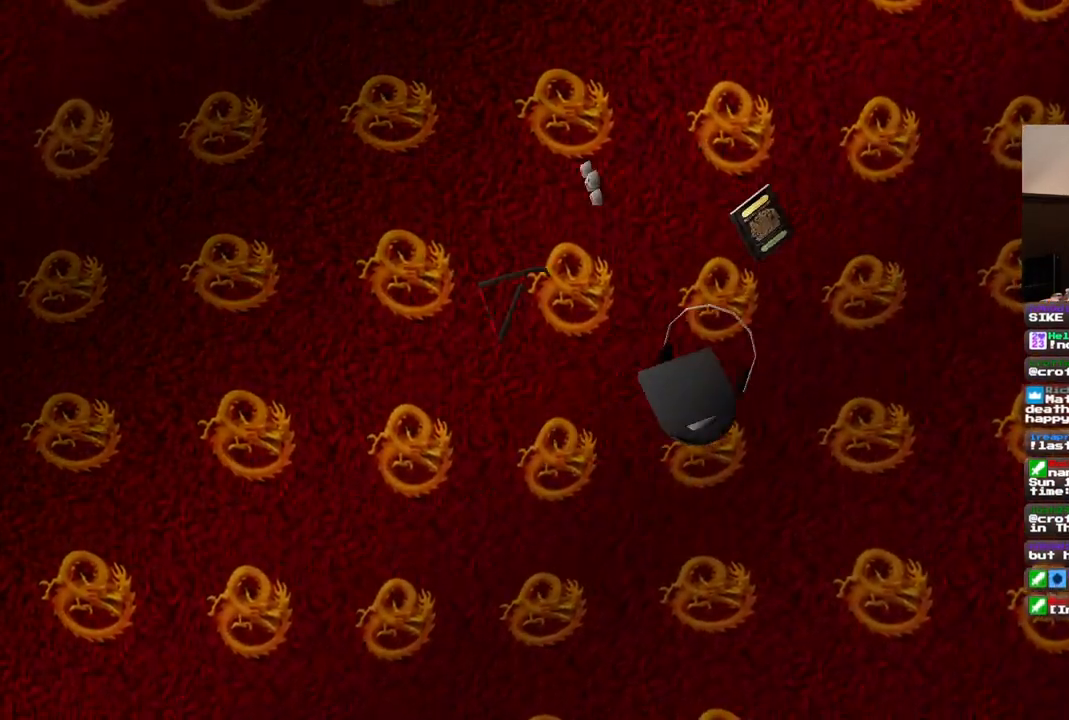
{"buttons": [], "left_stick": "center", "right_stick": "center", "events": []}
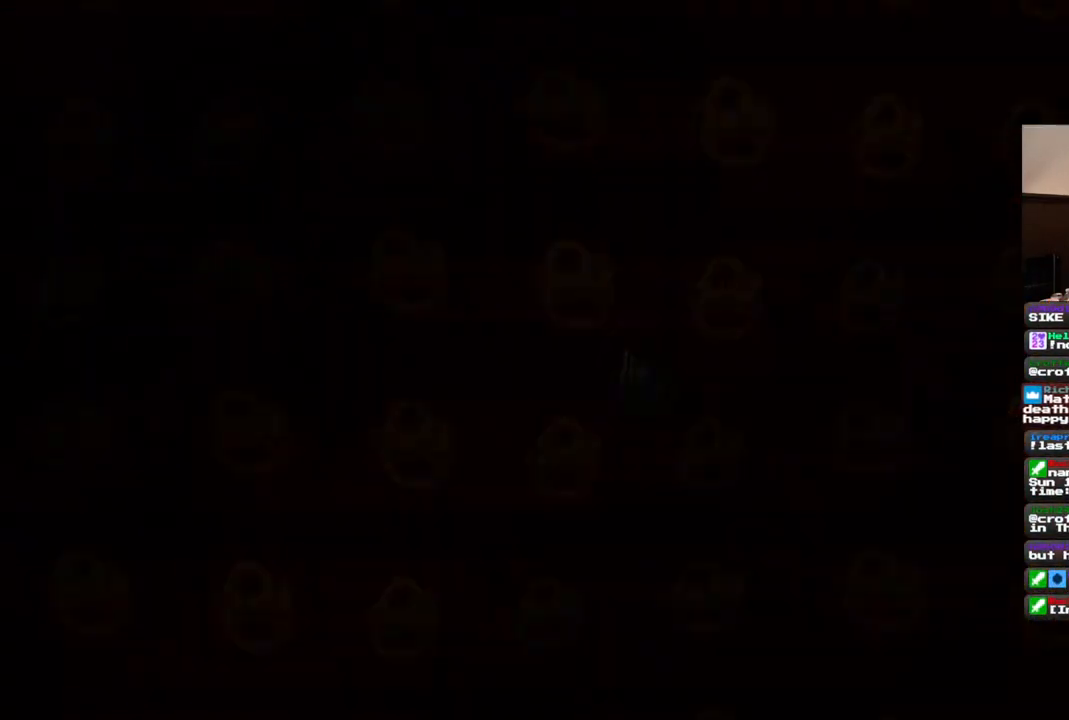
{"buttons": [], "left_stick": "center", "right_stick": "center", "events": []}
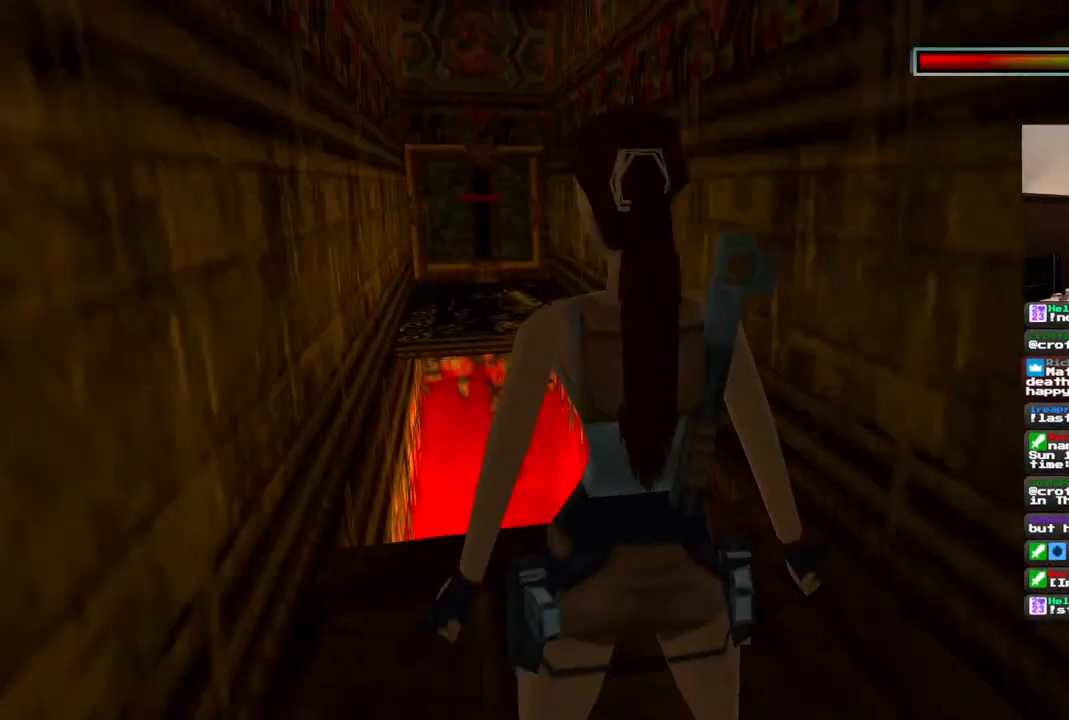
{"buttons": [], "left_stick": "center", "right_stick": "center", "events": []}
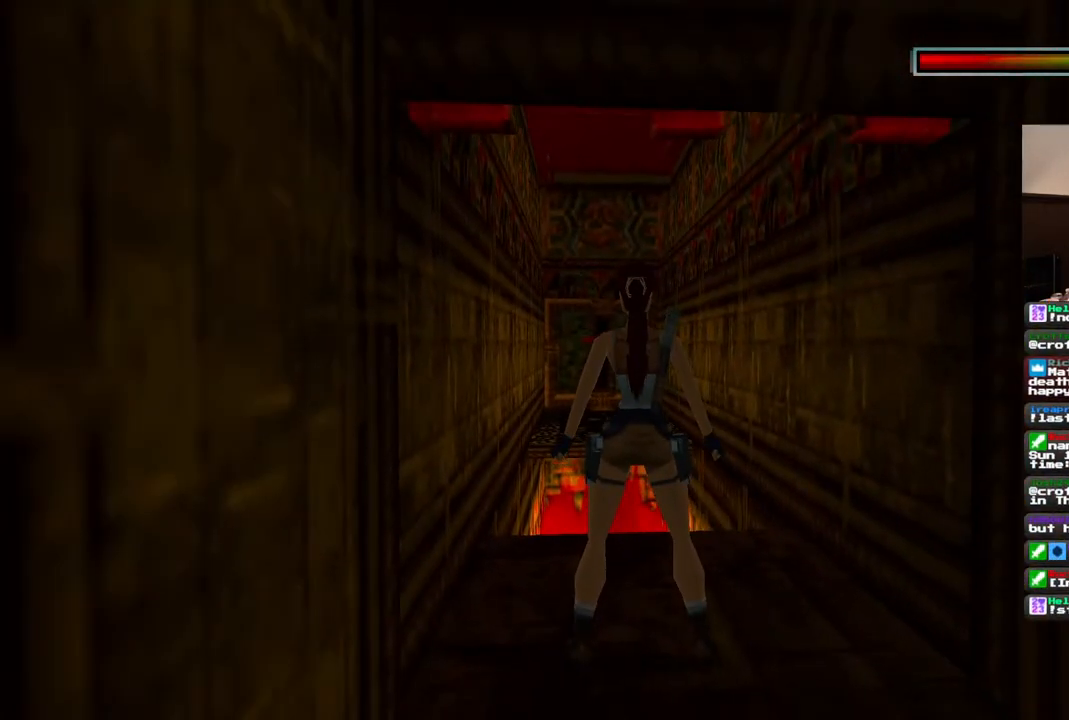
{"buttons": [], "left_stick": "center", "right_stick": "center", "events": []}
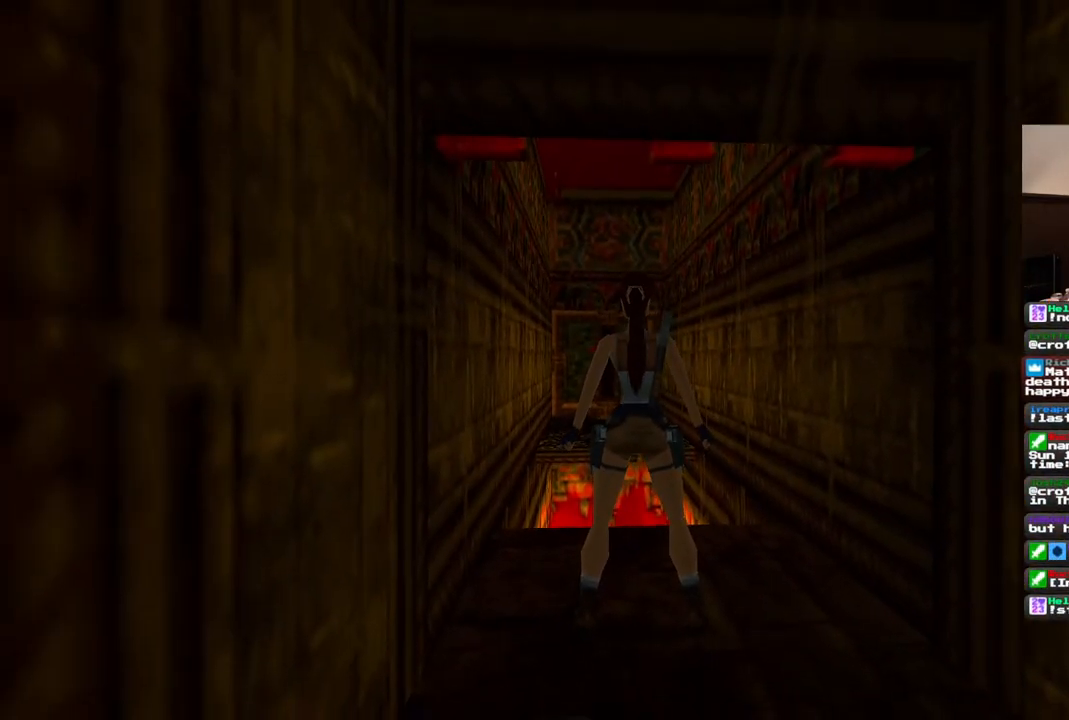
{"buttons": [], "left_stick": "center", "right_stick": "center", "events": []}
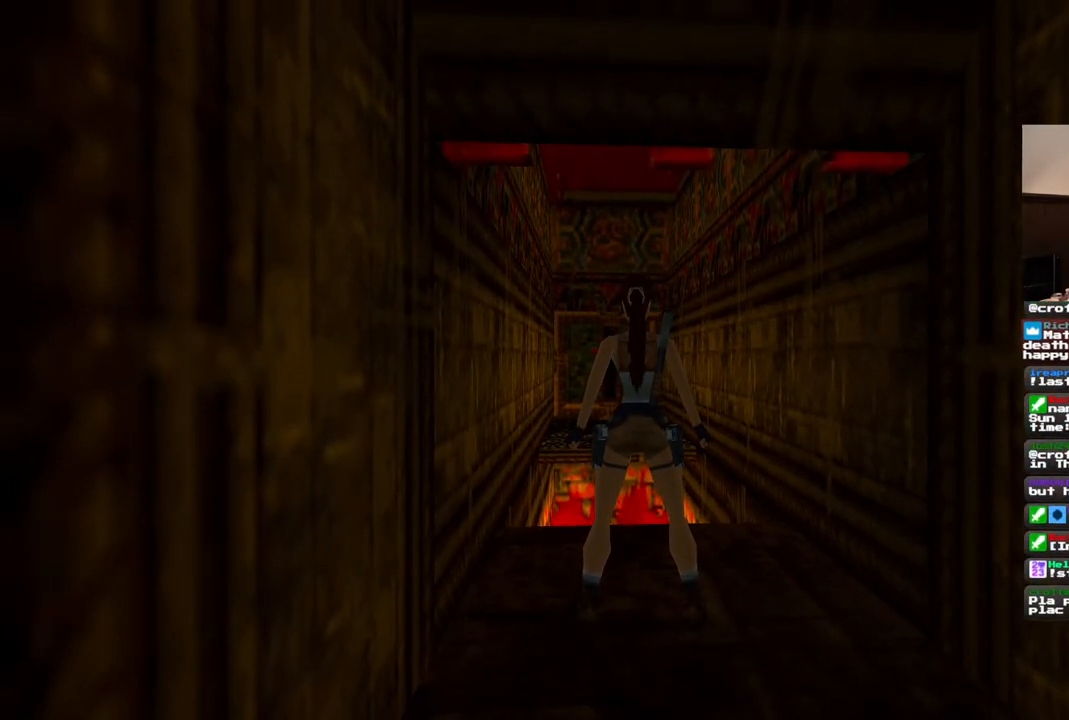
{"buttons": ["SQUARE", "DPAD_UP", "DPAD_RIGHT"], "left_stick": "center", "right_stick": "center", "events": [[183, "DPAD_UP", "down"], [367, "SQUARE", "down"], [467, "DPAD_RIGHT", "down"]]}
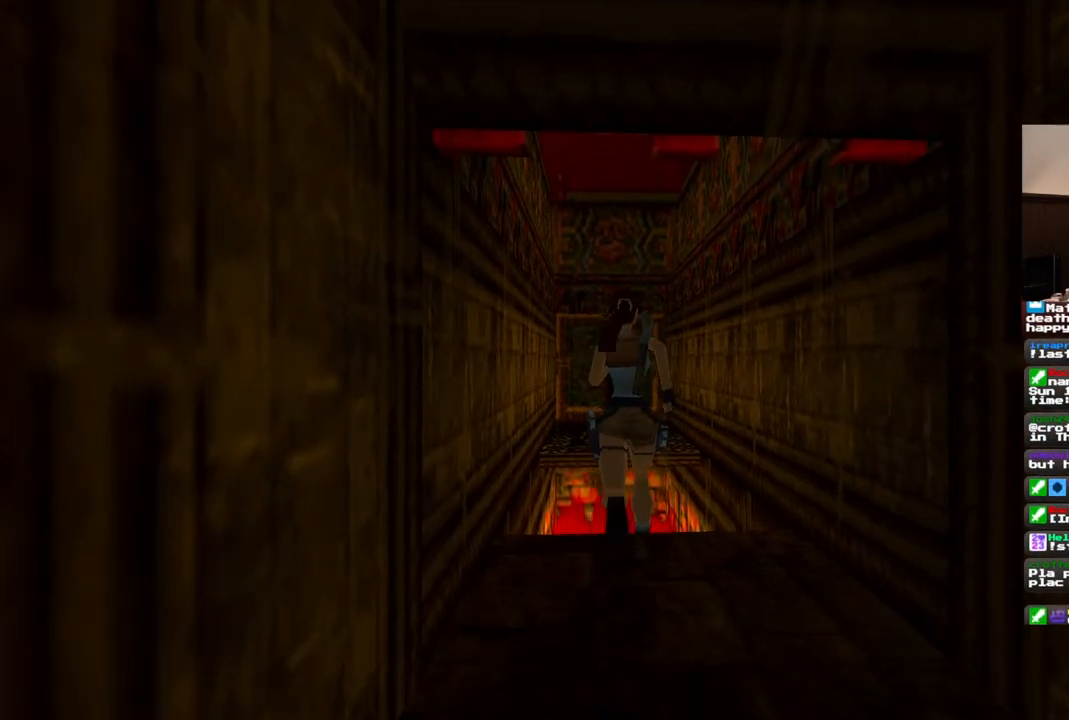
{"buttons": ["SQUARE", "DPAD_UP", "DPAD_LEFT"], "left_stick": "center", "right_stick": "center", "events": [[133, "DPAD_RIGHT", "up"], [367, "DPAD_LEFT", "down"]]}
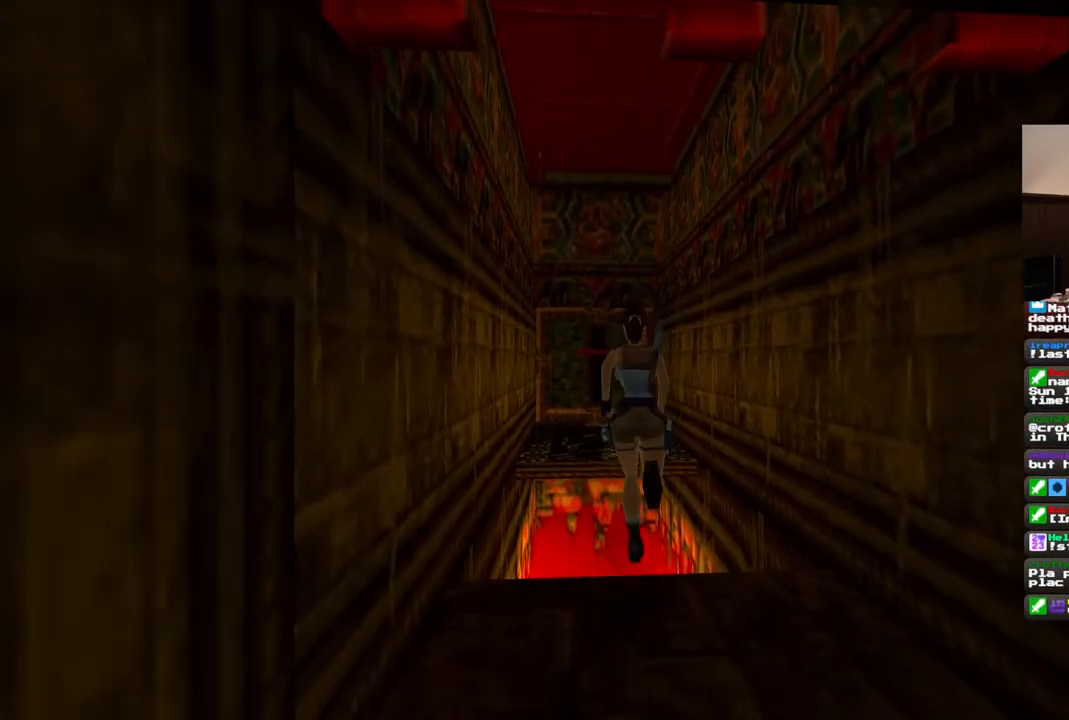
{"buttons": ["SQUARE", "DPAD_UP"], "left_stick": "center", "right_stick": "center", "events": [[67, "DPAD_LEFT", "up"]]}